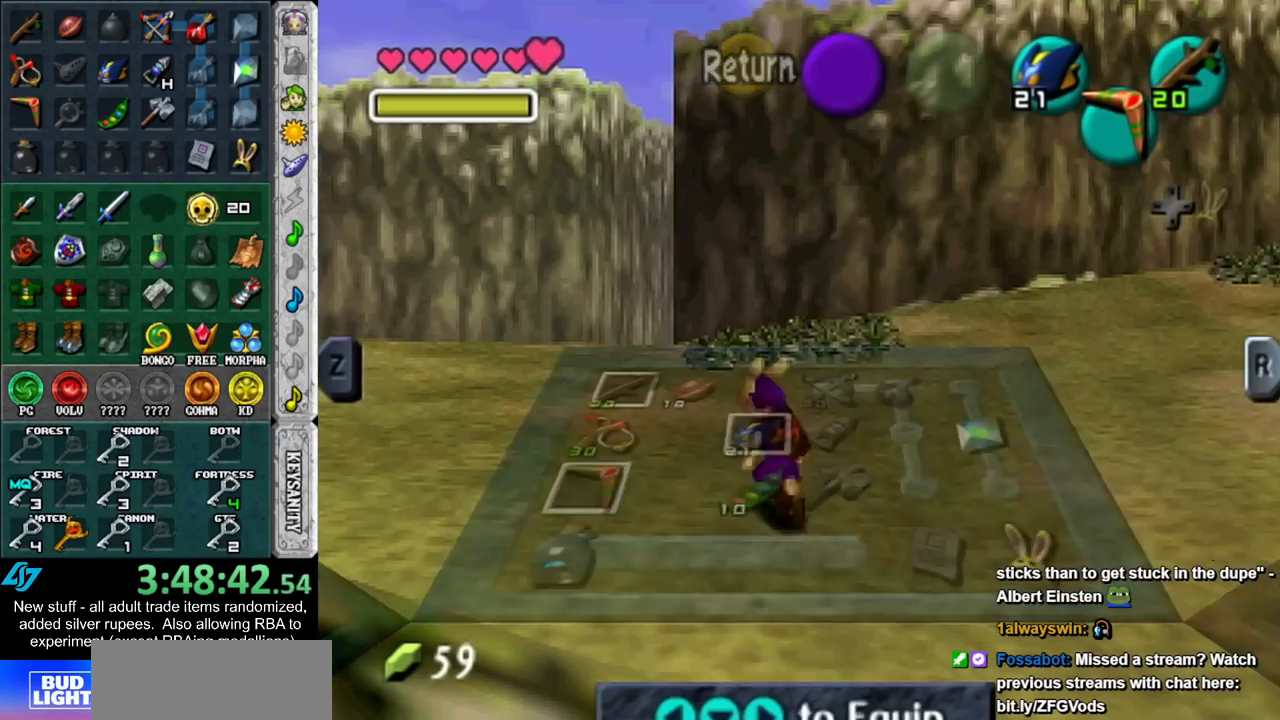
Gameplay with a controller (Nintendo layout); each line is a JSON object with the inputs held at the frame after it (dt_ms = milliseconds from this image to that frame). "events" lists button and stick changes between this image and that frame as [ms after this image, input, new state], when the widget could be followed in between. Not read: L3 R3.
{"dt_ms": 500, "buttons": [], "left_stick": "up-left", "right_stick": "center", "events": []}
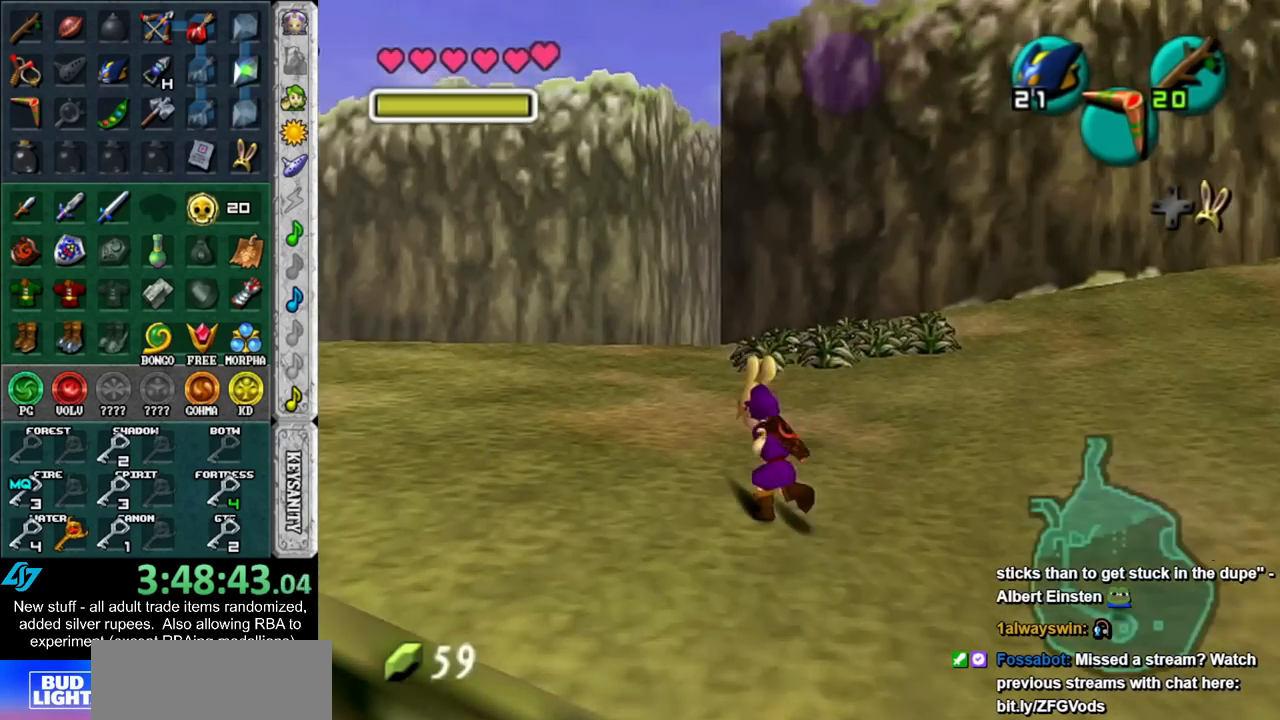
{"dt_ms": 500, "buttons": [], "left_stick": "up-left", "right_stick": "center", "events": []}
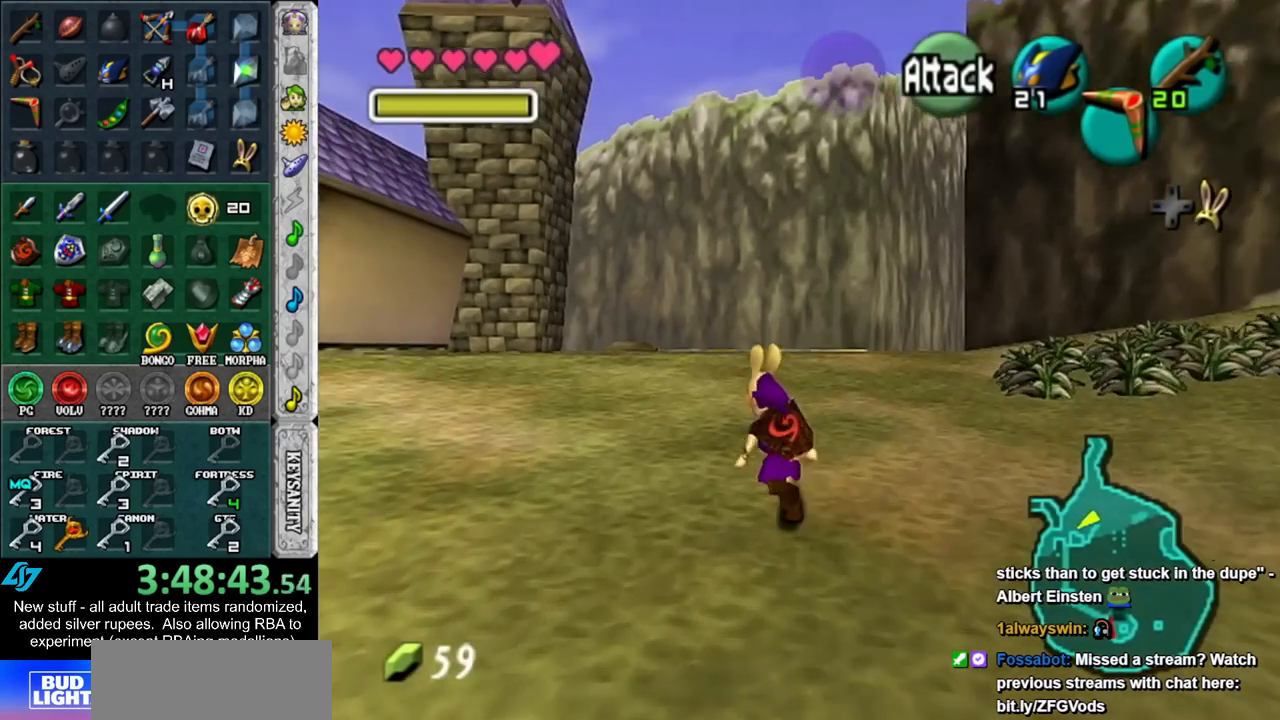
{"dt_ms": 500, "buttons": [], "left_stick": "up-left", "right_stick": "center", "events": []}
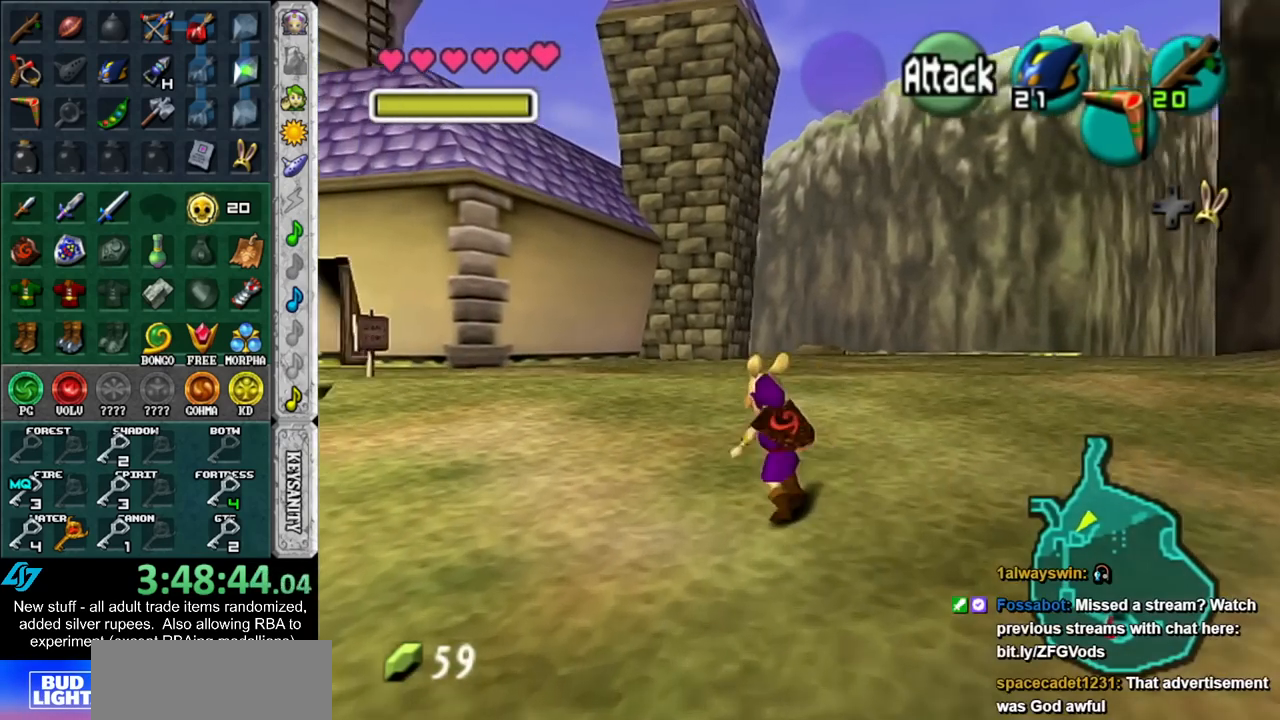
{"dt_ms": 500, "buttons": [], "left_stick": "up", "right_stick": "center", "events": [[433, "left_stick", "up"]]}
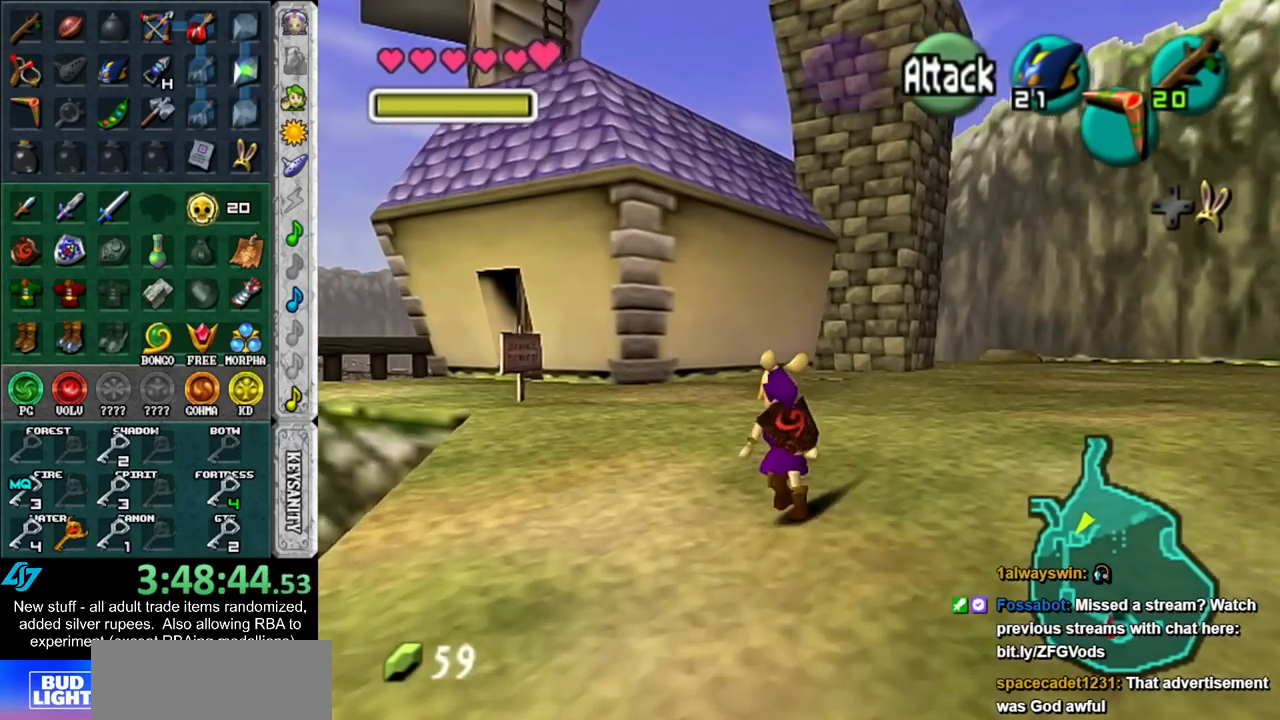
{"dt_ms": 500, "buttons": [], "left_stick": "up", "right_stick": "center", "events": []}
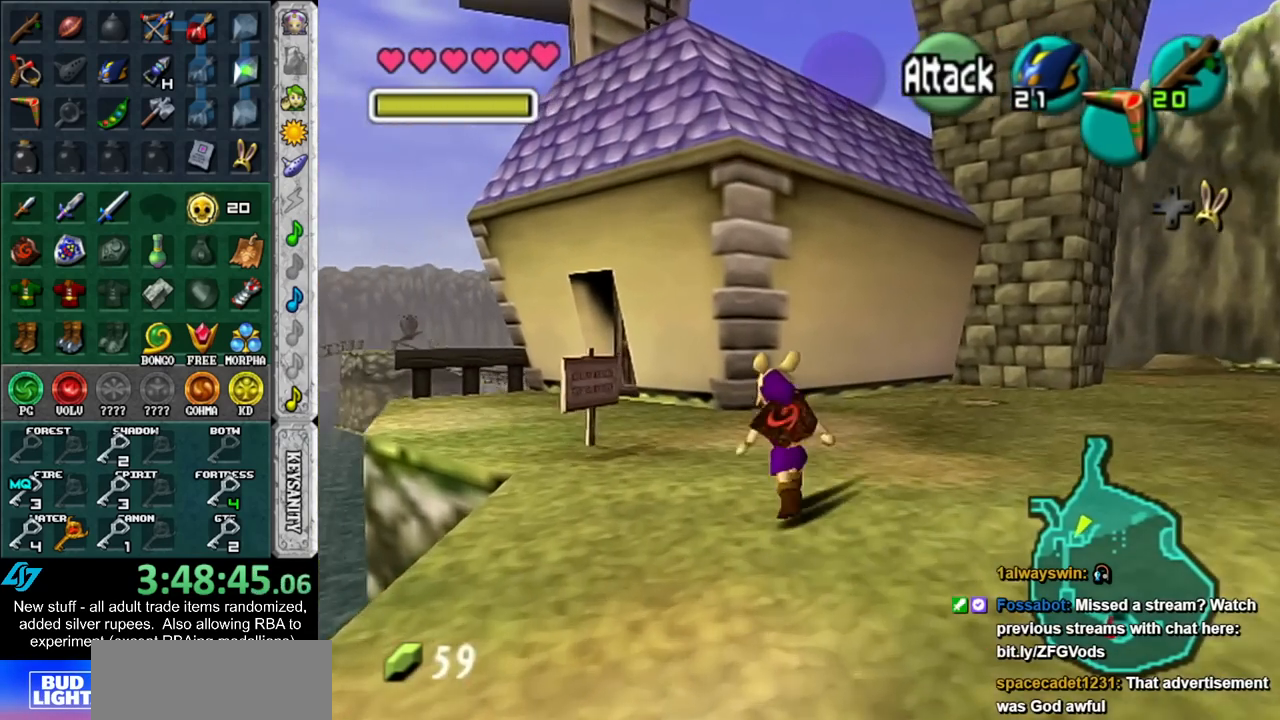
{"dt_ms": 500, "buttons": [], "left_stick": "up", "right_stick": "center", "events": []}
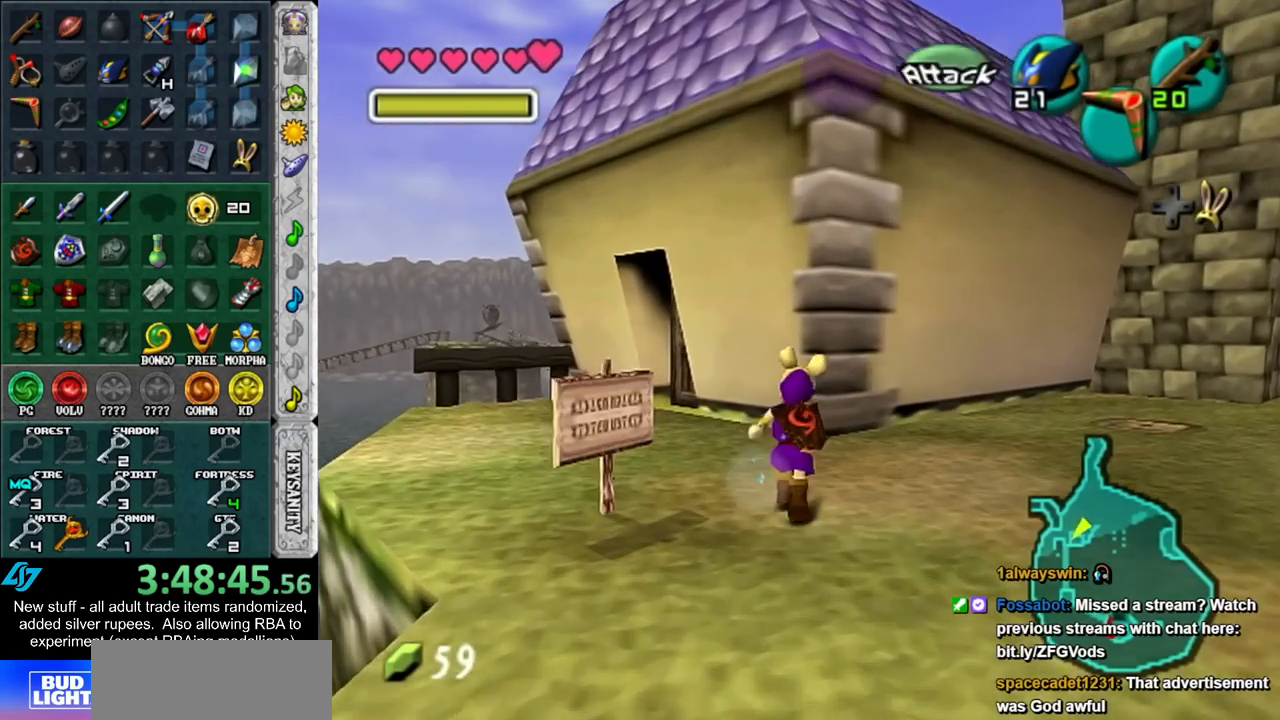
{"dt_ms": 500, "buttons": [], "left_stick": "center", "right_stick": "center", "events": [[83, "DPAD_RIGHT", "down"], [200, "DPAD_RIGHT", "up"], [267, "left_stick", "center"]]}
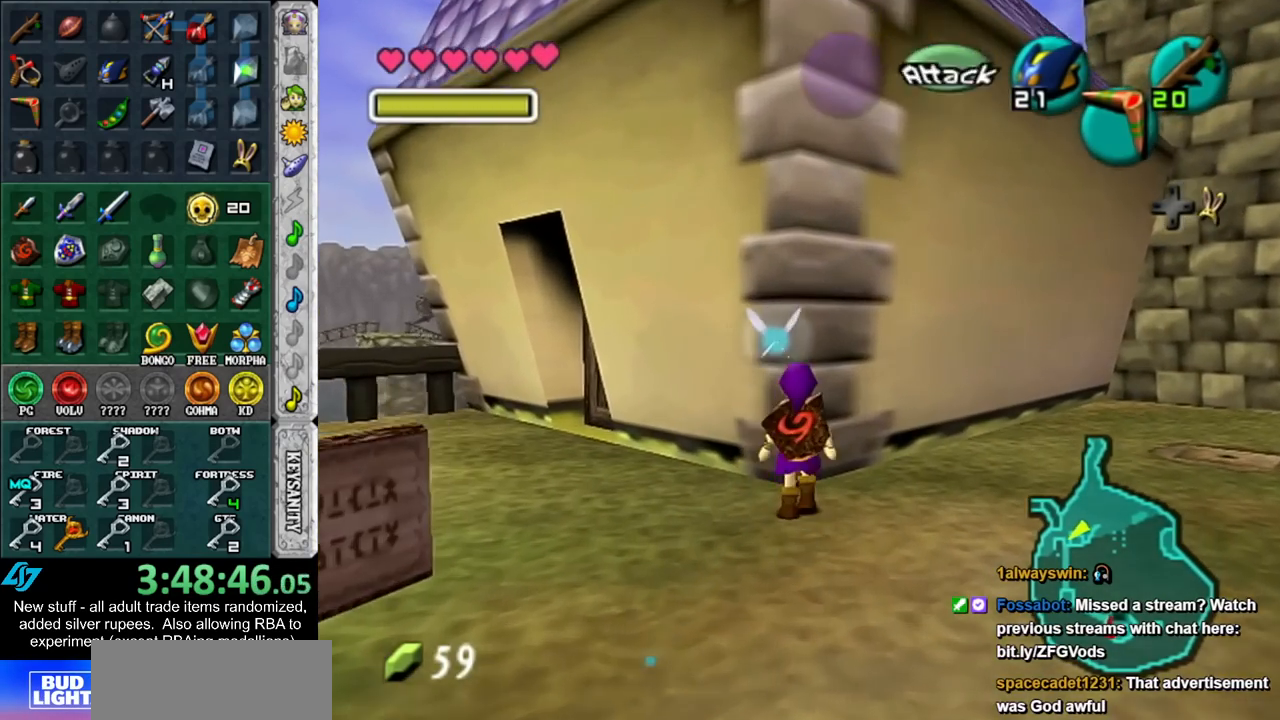
{"dt_ms": 1000, "buttons": [], "left_stick": "up", "right_stick": "center"}
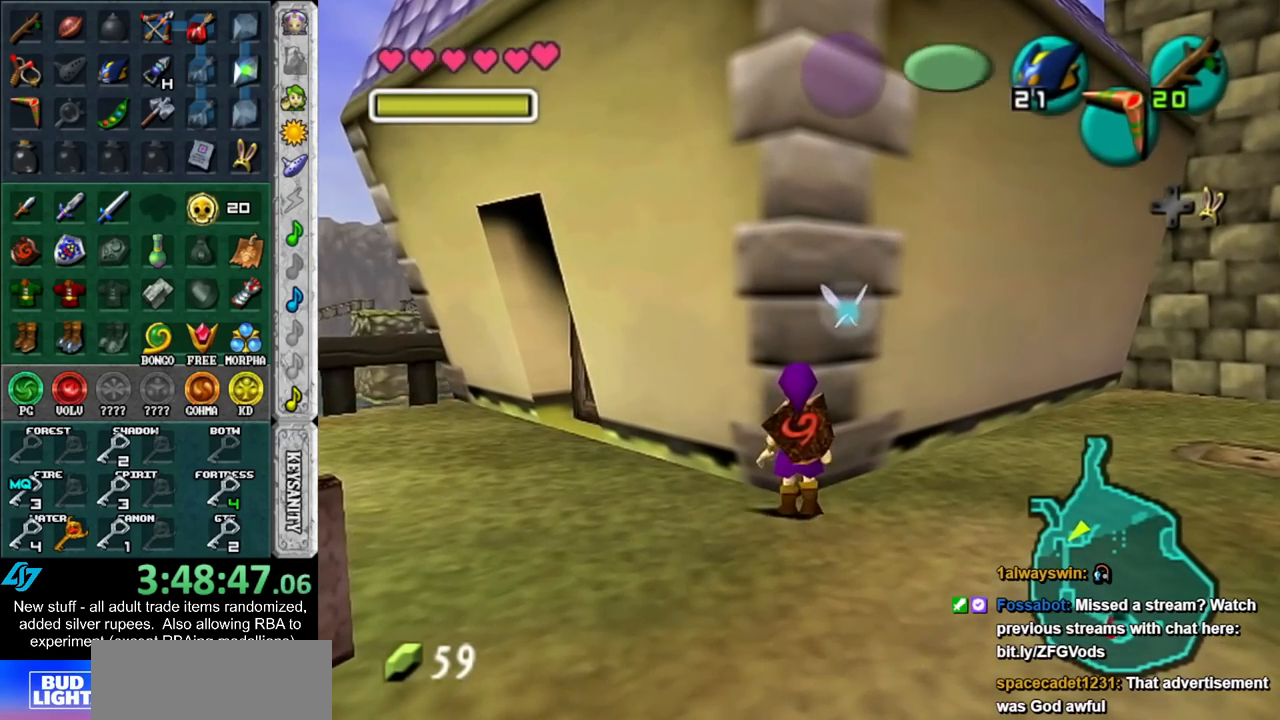
{"dt_ms": 500, "buttons": [], "left_stick": "center", "right_stick": "center", "events": [[417, "left_stick", "center"]]}
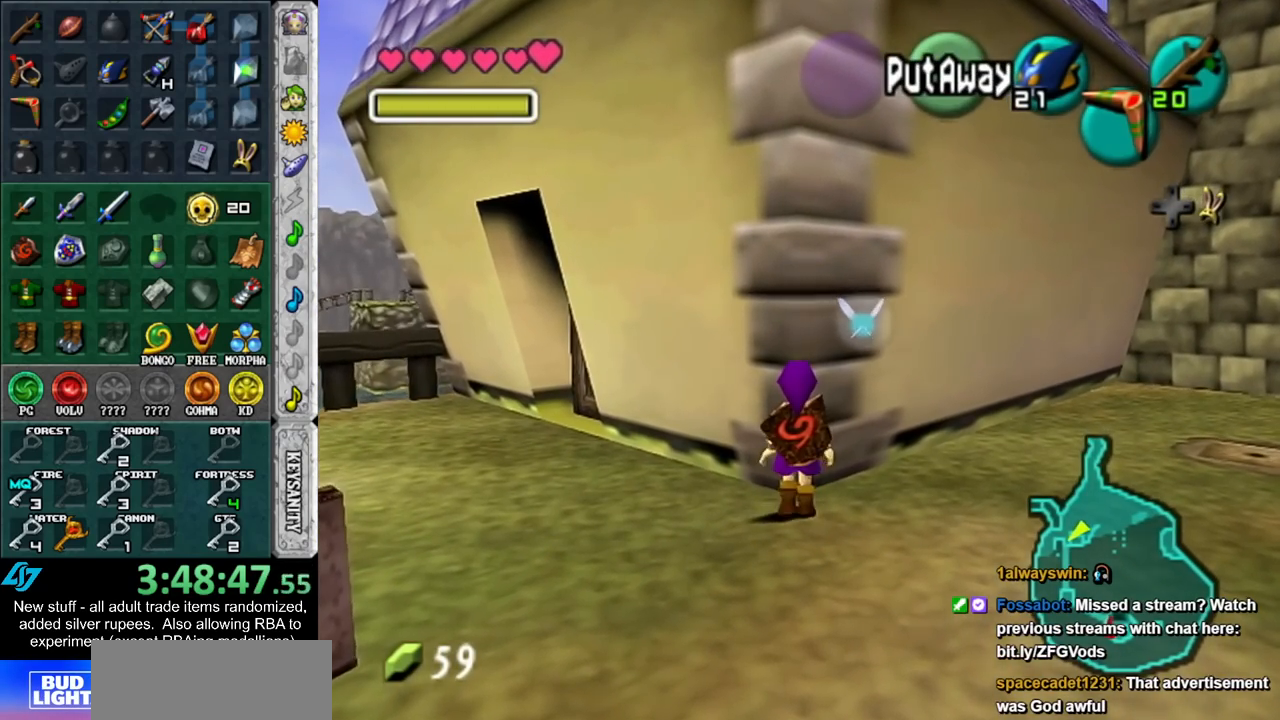
{"dt_ms": 500, "buttons": [], "left_stick": "center", "right_stick": "center", "events": [[300, "left_stick", "up"], [433, "left_stick", "center"]]}
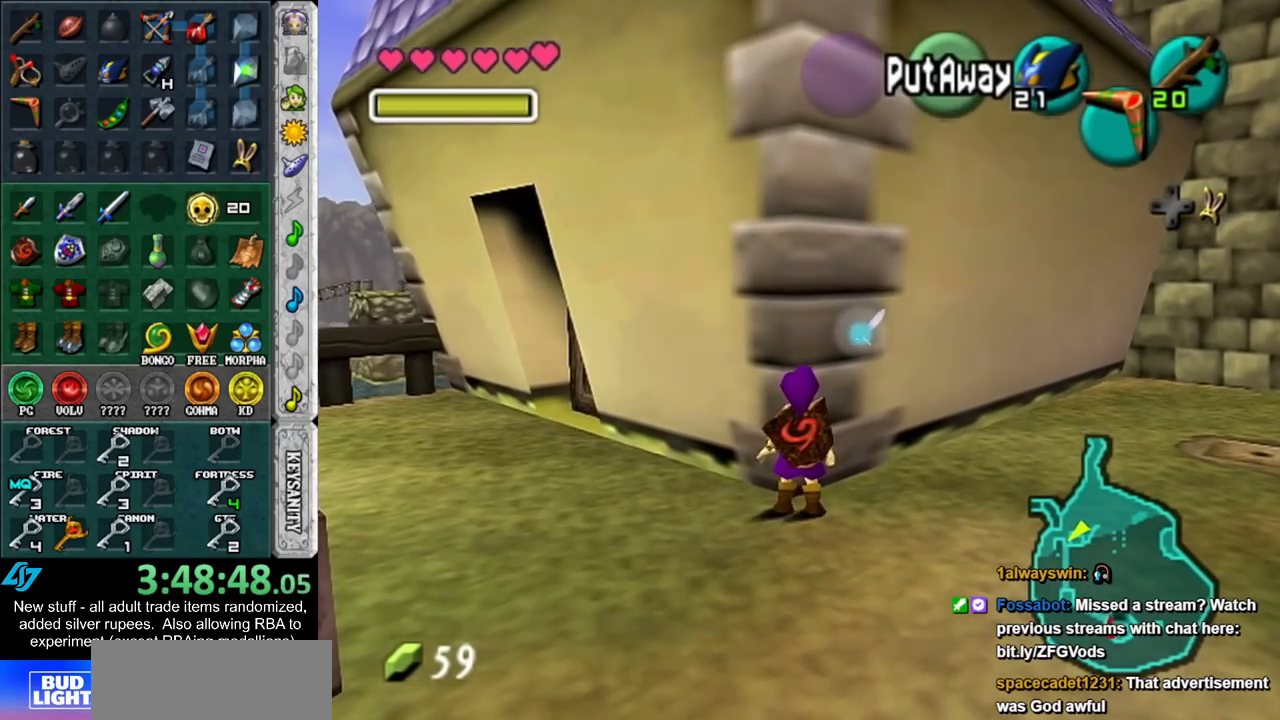
{"dt_ms": 500, "buttons": [], "left_stick": "up-left", "right_stick": "center", "events": [[450, "left_stick", "up-left"]]}
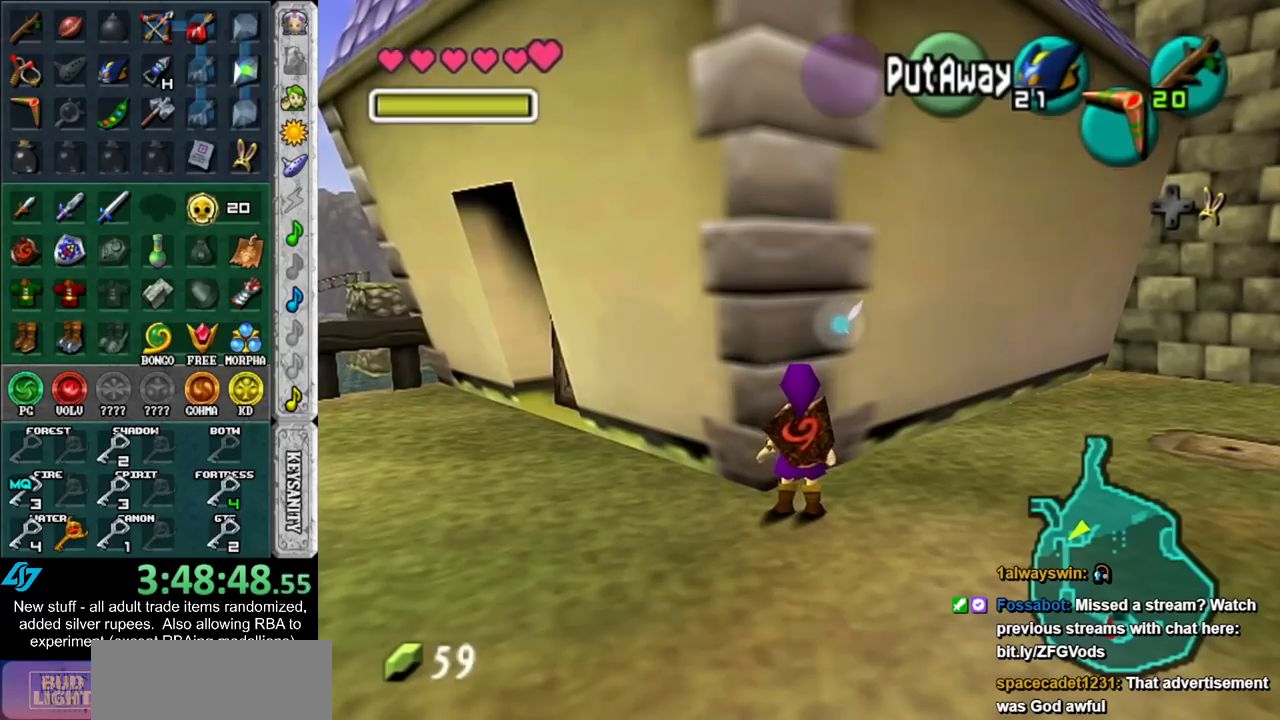
{"dt_ms": 500, "buttons": [], "left_stick": "up-left", "right_stick": "center", "events": [[233, "left_stick", "center"], [450, "left_stick", "up-left"]]}
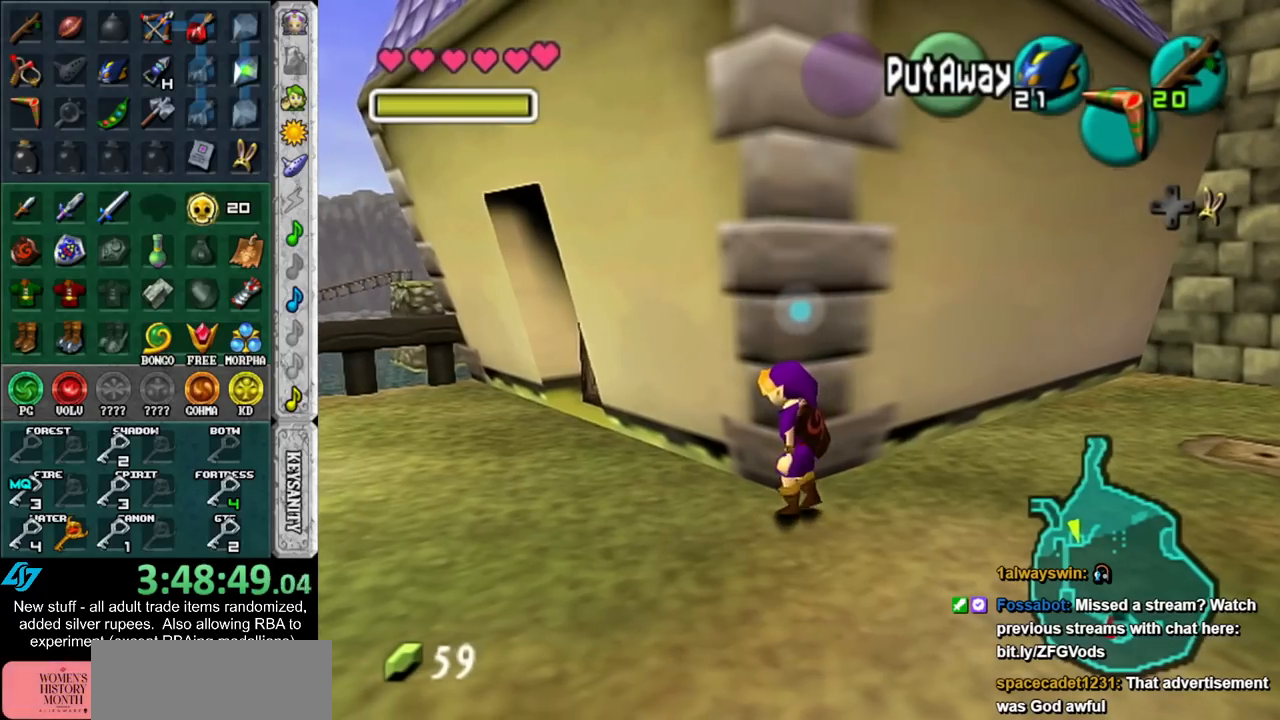
{"dt_ms": 500, "buttons": [], "left_stick": "center", "right_stick": "center", "events": [[167, "left_stick", "center"]]}
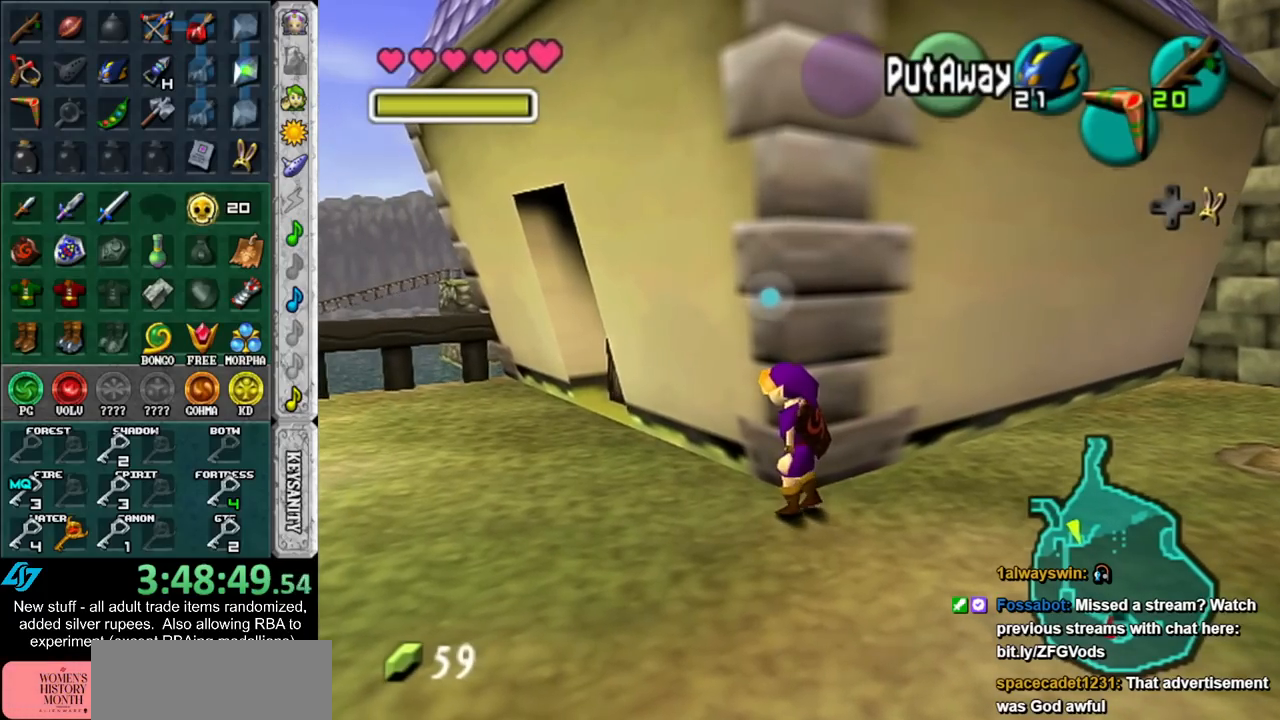
{"dt_ms": 500, "buttons": [], "left_stick": "center", "right_stick": "center", "events": [[117, "left_stick", "up"], [233, "left_stick", "center"]]}
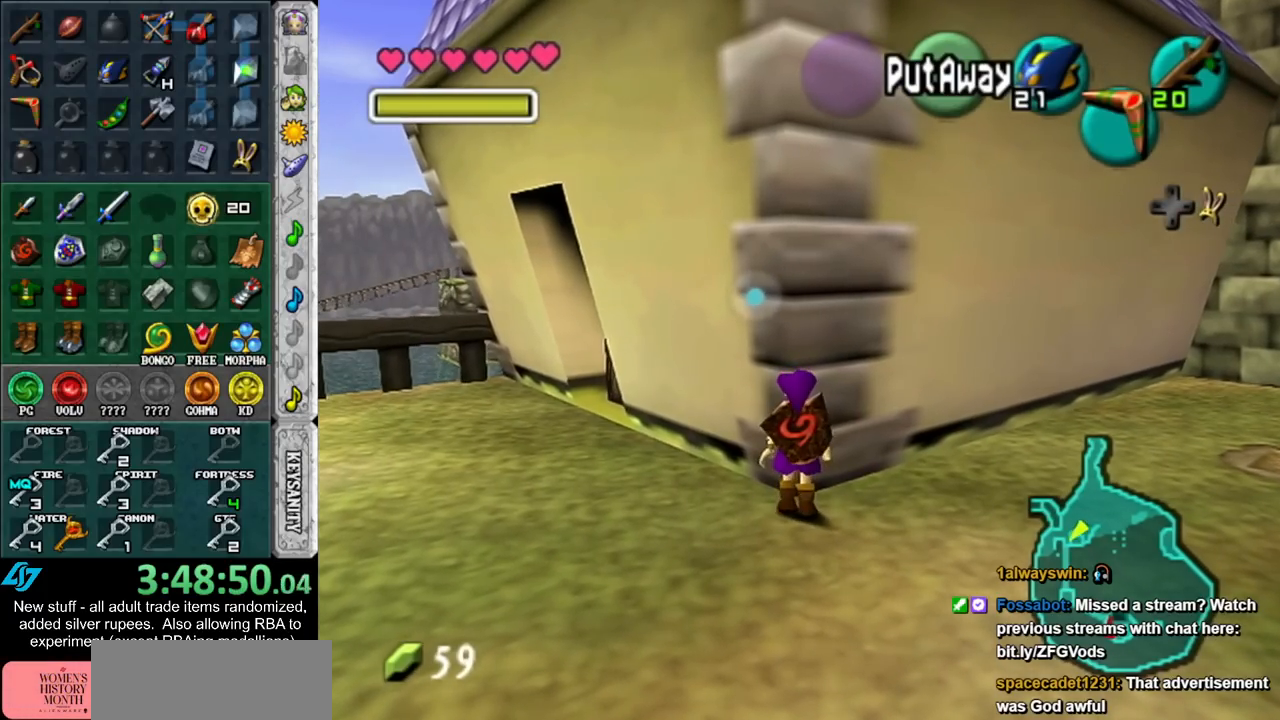
{"dt_ms": 500, "buttons": [], "left_stick": "center", "right_stick": "center", "events": []}
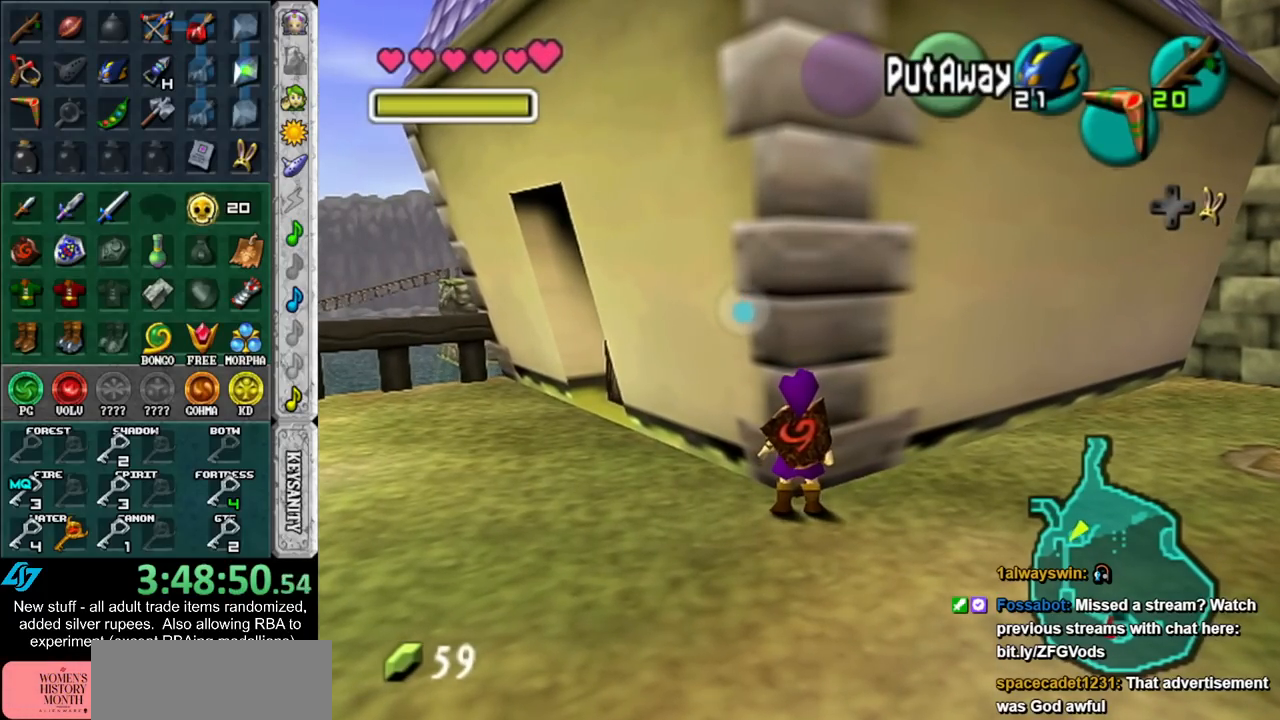
{"dt_ms": 500, "buttons": [], "left_stick": "center", "right_stick": "center", "events": [[50, "left_stick", "down"], [117, "left_stick", "center"]]}
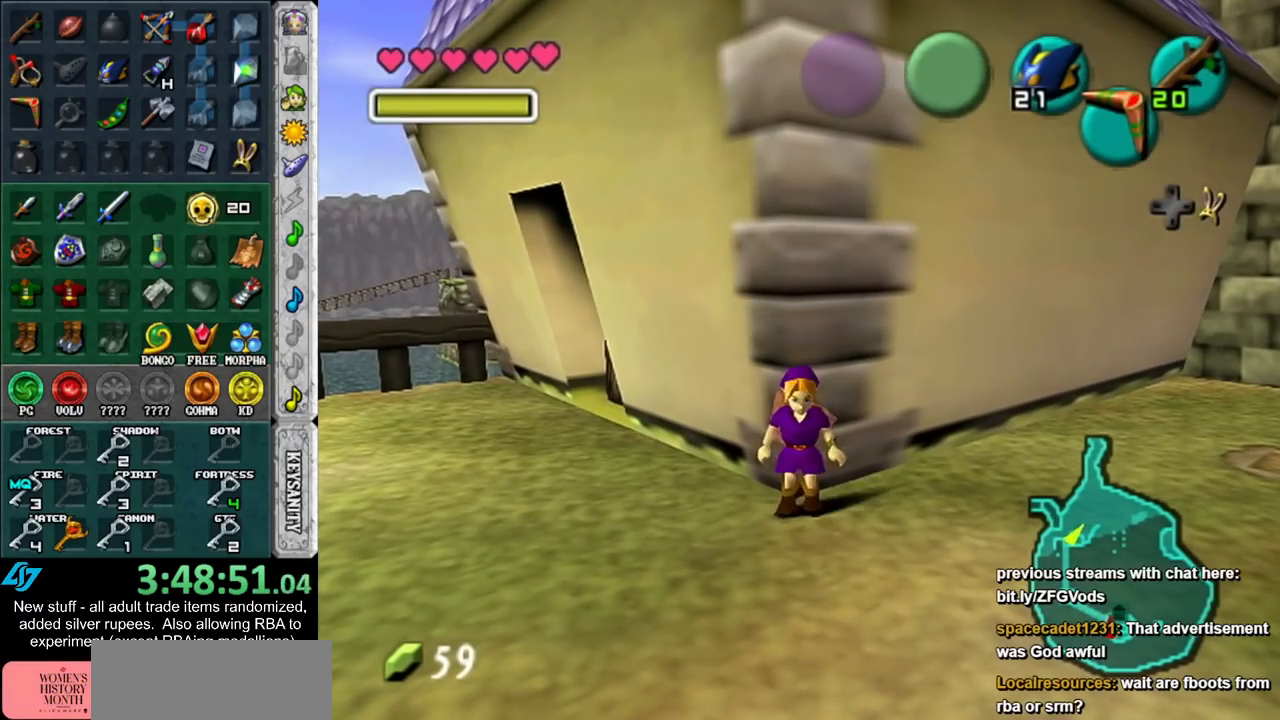
{"dt_ms": 500, "buttons": ["L1"], "left_stick": "center", "right_stick": "center", "events": [[83, "L1", "down"], [333, "left_stick", "down"], [367, "A", "down"], [483, "A", "up"], [483, "left_stick", "center"]]}
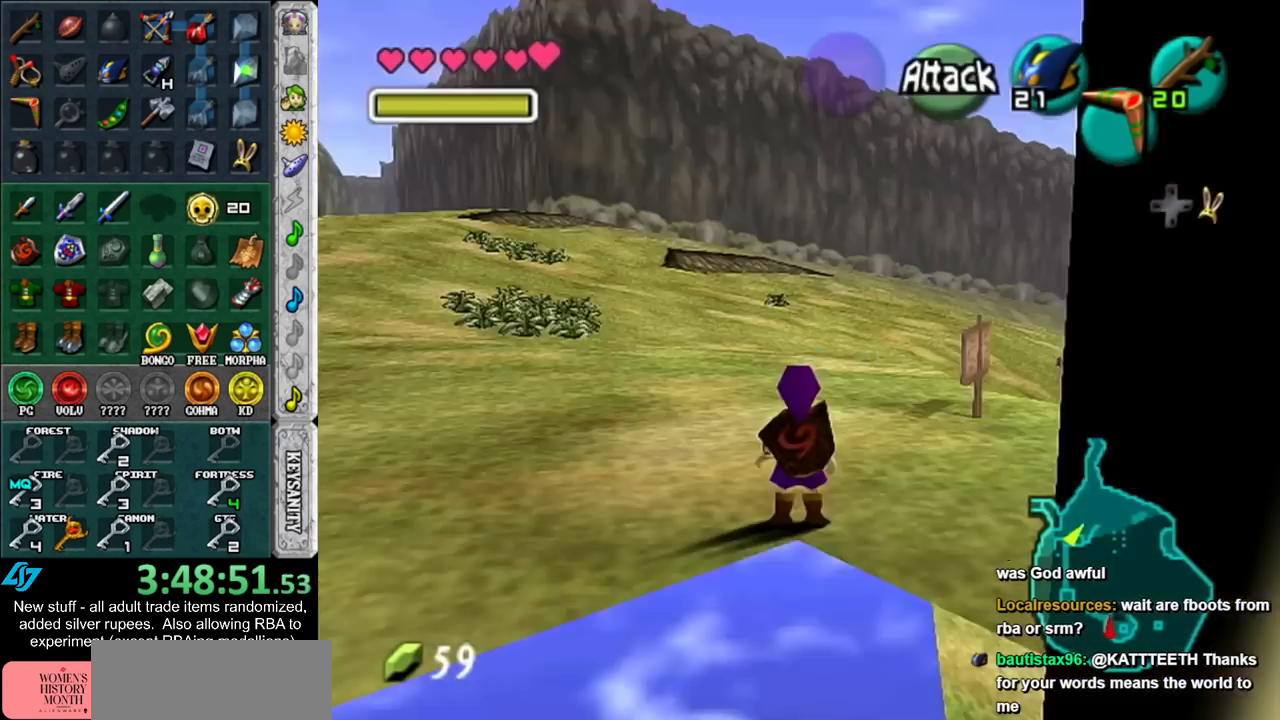
{"dt_ms": 500, "buttons": [], "left_stick": "up", "right_stick": "center", "events": [[17, "L1", "up"], [483, "left_stick", "up"]]}
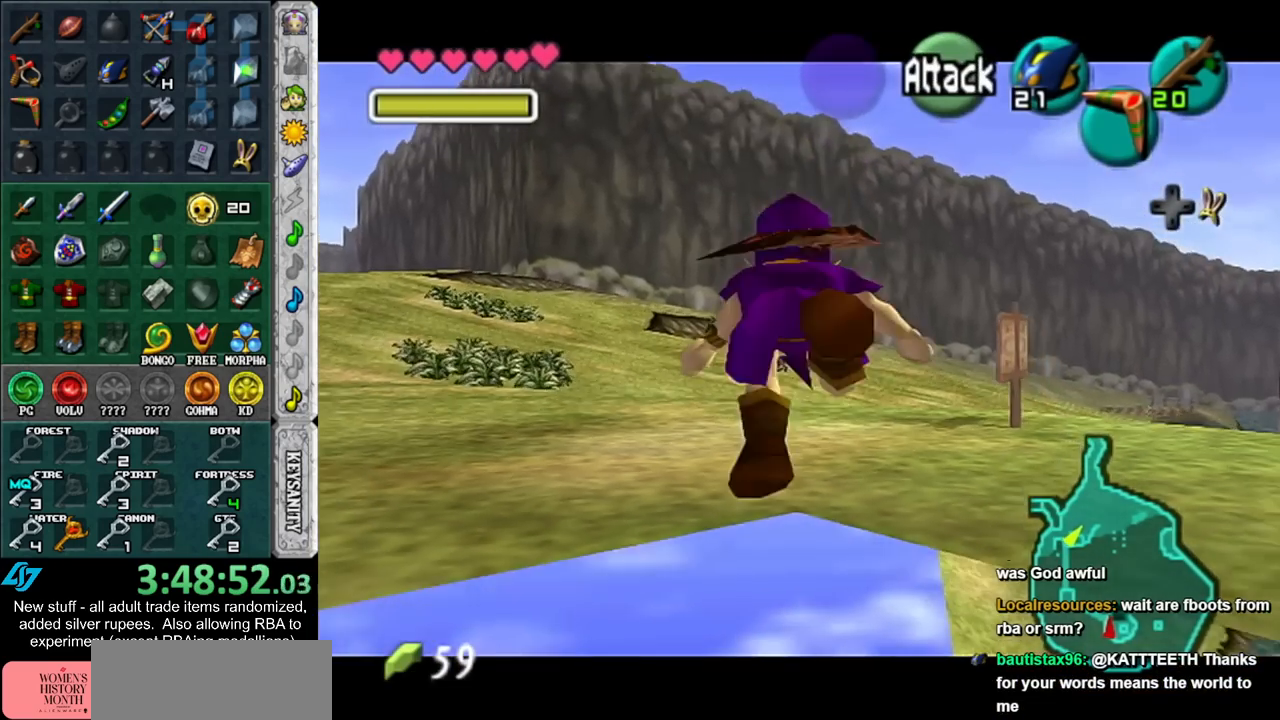
{"dt_ms": 500, "buttons": [], "left_stick": "up", "right_stick": "center", "events": []}
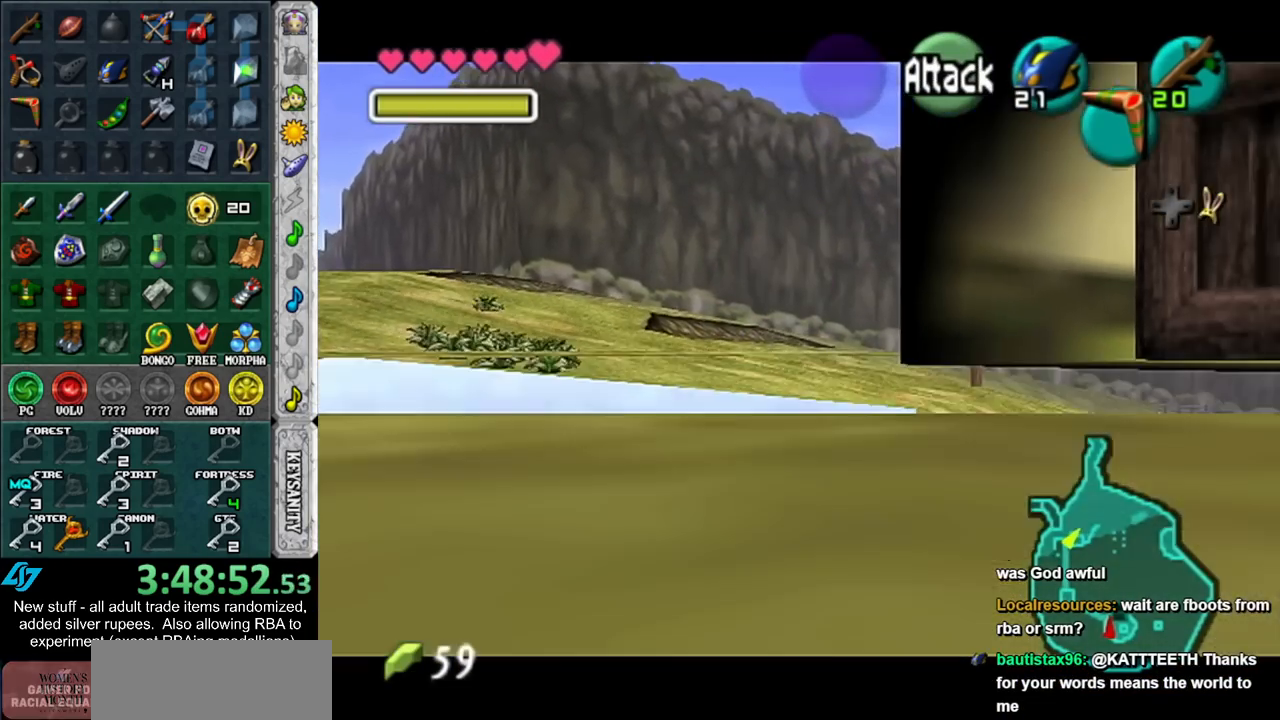
{"dt_ms": 500, "buttons": [], "left_stick": "up", "right_stick": "center", "events": []}
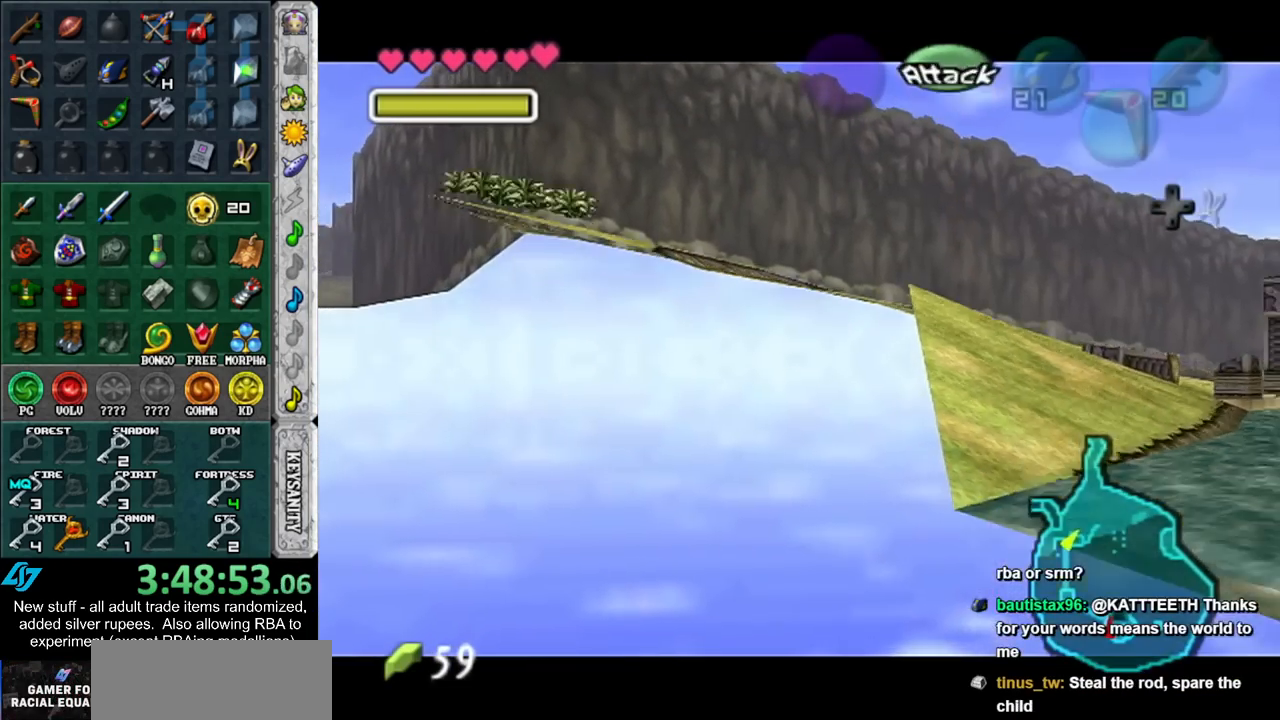
{"dt_ms": 500, "buttons": [], "left_stick": "up", "right_stick": "center", "events": []}
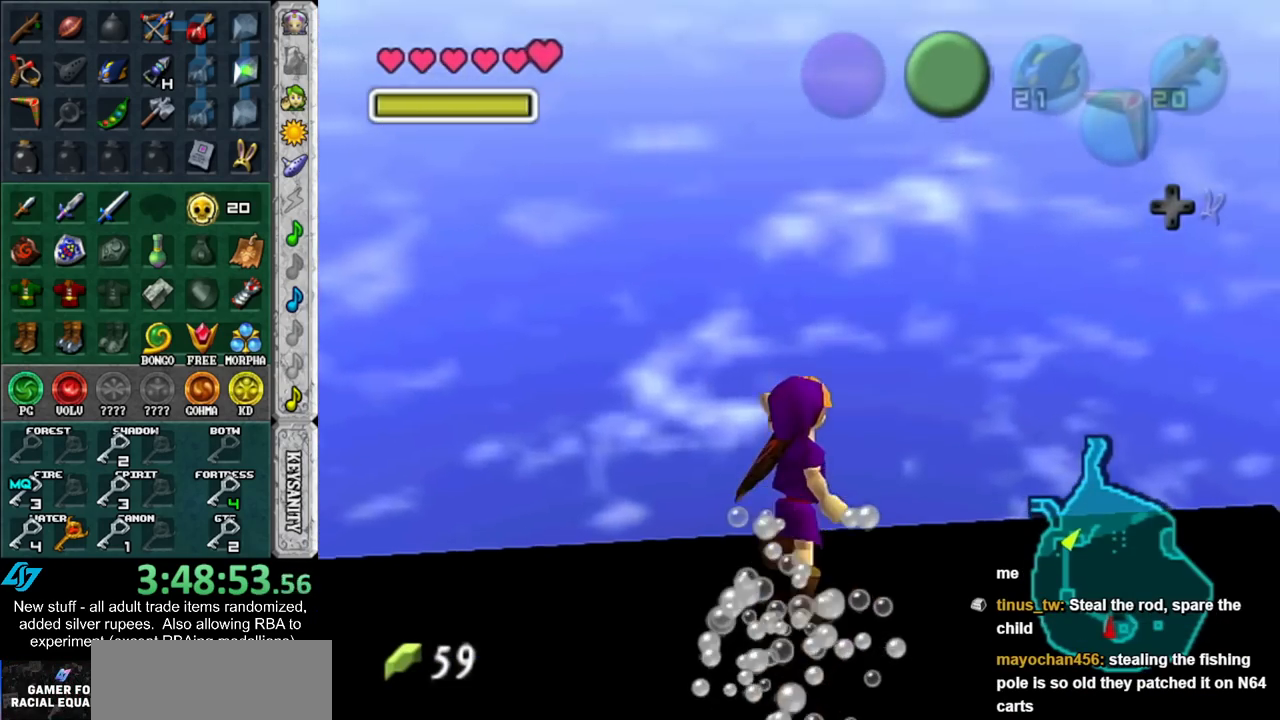
{"dt_ms": 500, "buttons": [], "left_stick": "up", "right_stick": "center", "events": []}
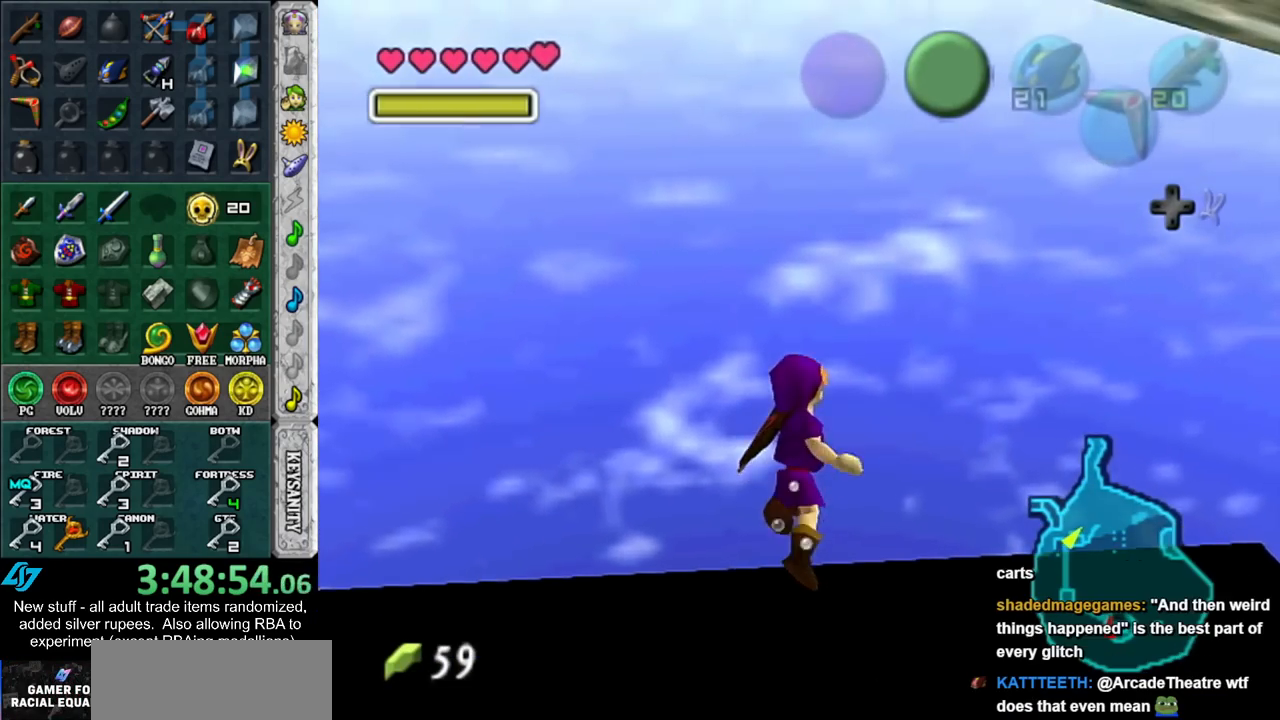
{"dt_ms": 500, "buttons": [], "left_stick": "up", "right_stick": "center", "events": []}
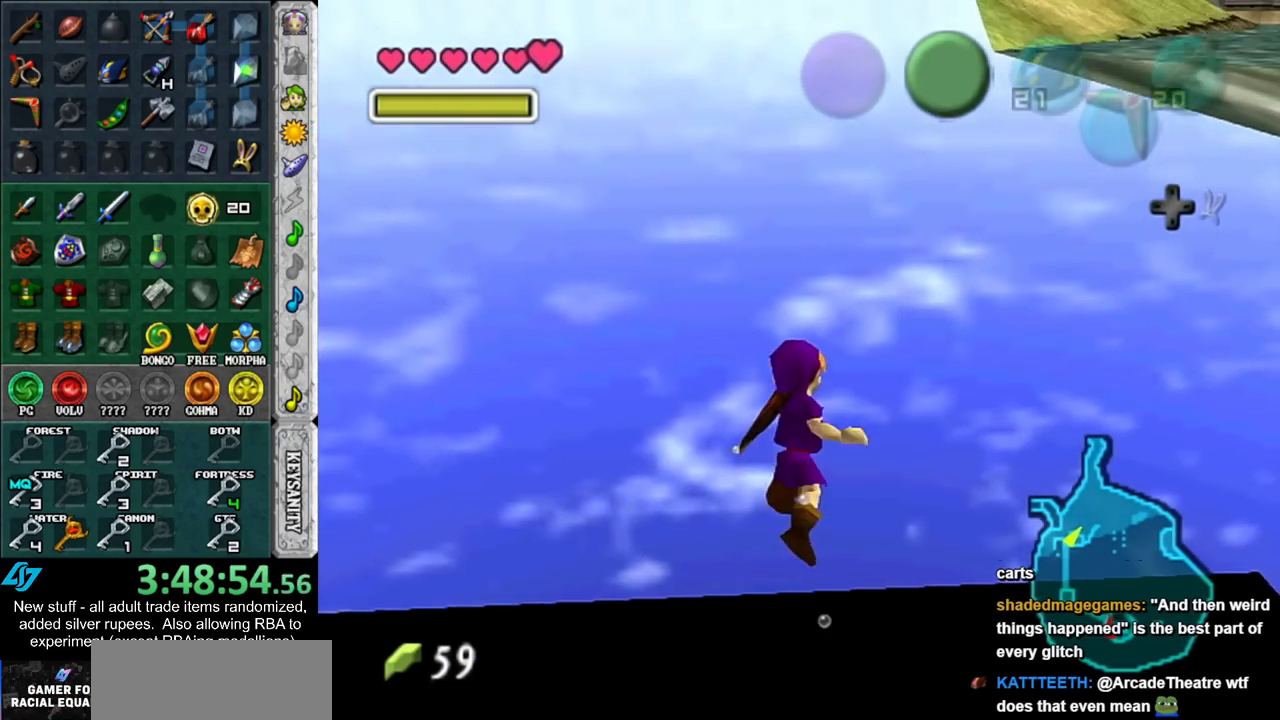
{"dt_ms": 500, "buttons": [], "left_stick": "up", "right_stick": "center", "events": []}
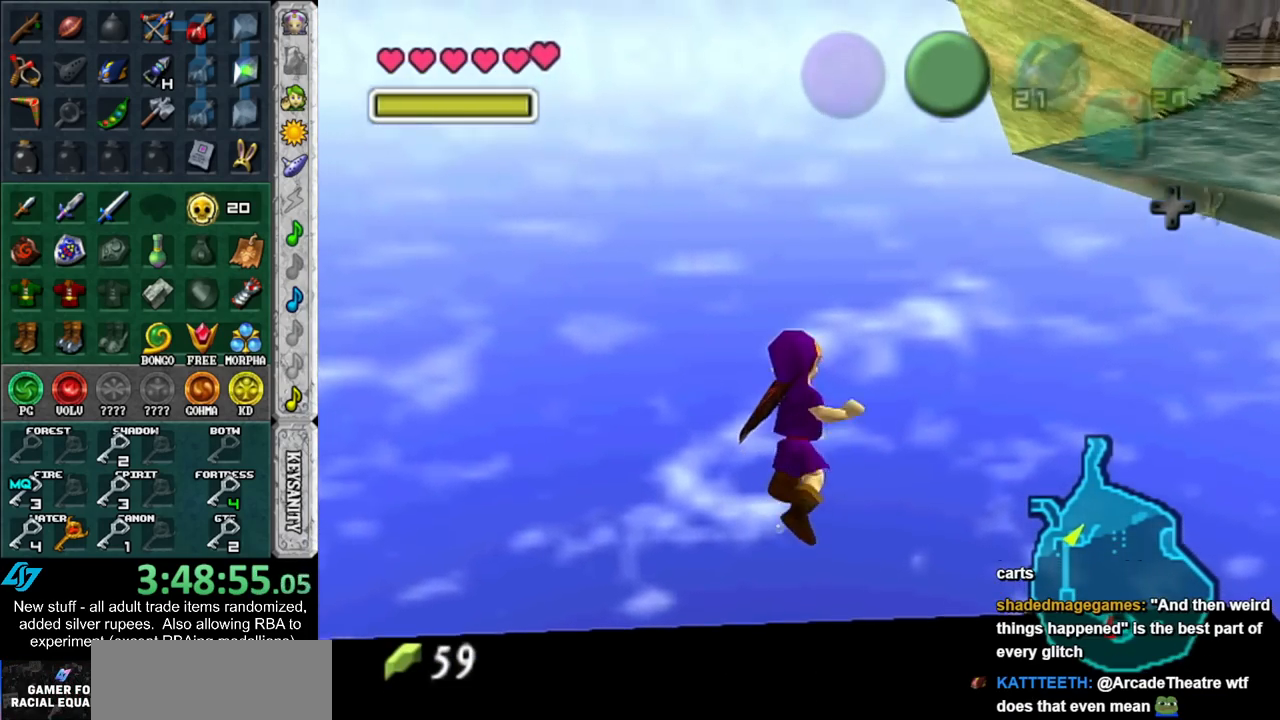
{"dt_ms": 500, "buttons": [], "left_stick": "up", "right_stick": "center", "events": []}
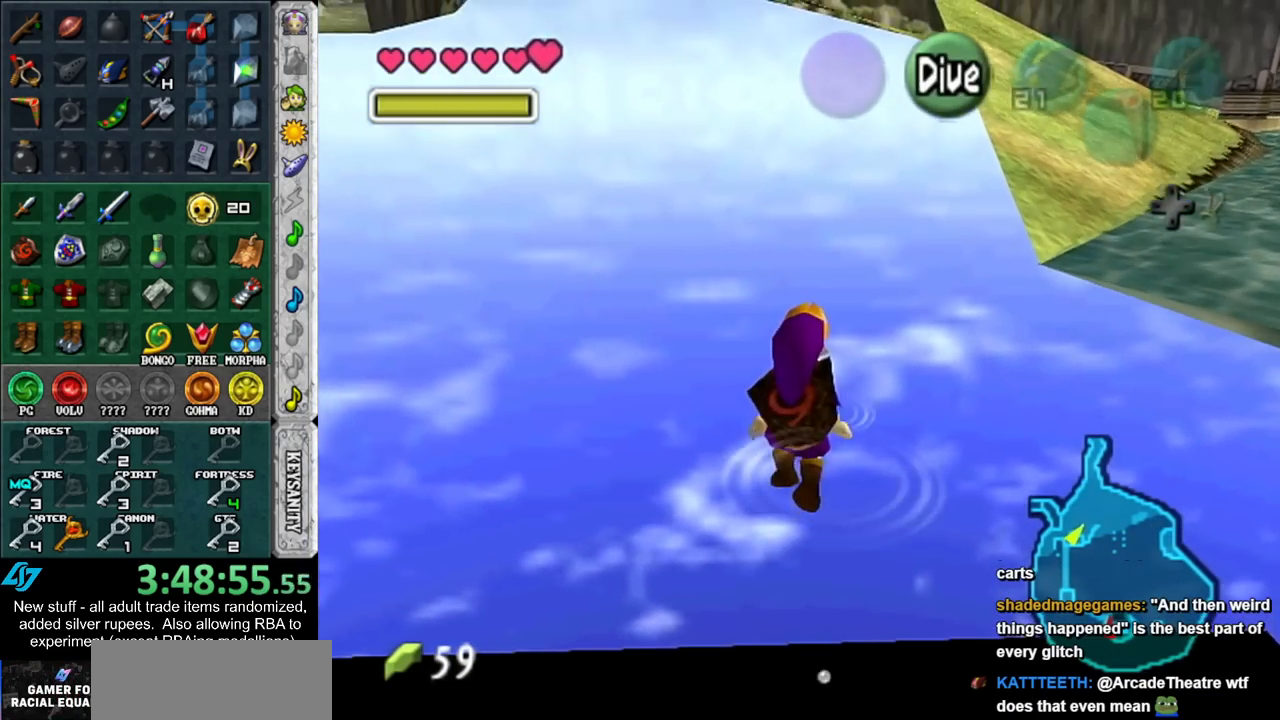
{"dt_ms": 500, "buttons": [], "left_stick": "down", "right_stick": "center", "events": [[117, "left_stick", "center"], [300, "left_stick", "down"]]}